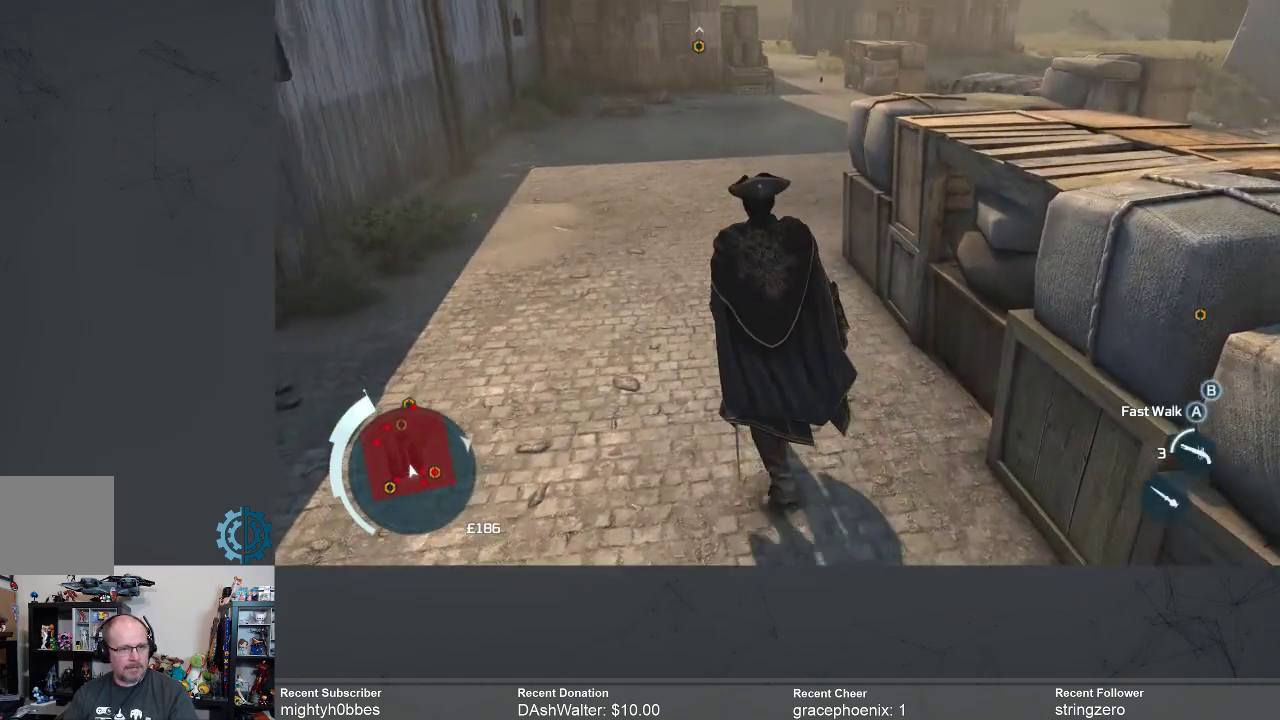
Gameplay with a controller (Xbox layout); each line is a JSON object with the inputs held at the frame after it. "events" lists button and stick changes between this image and that frame as [ms after this image, input, new state], when the widget could be followed in between.
{"buttons": [], "left_stick": "up", "right_stick": "center", "events": [[67, "right_stick", "center"], [300, "right_stick", "up"], [433, "right_stick", "center"]]}
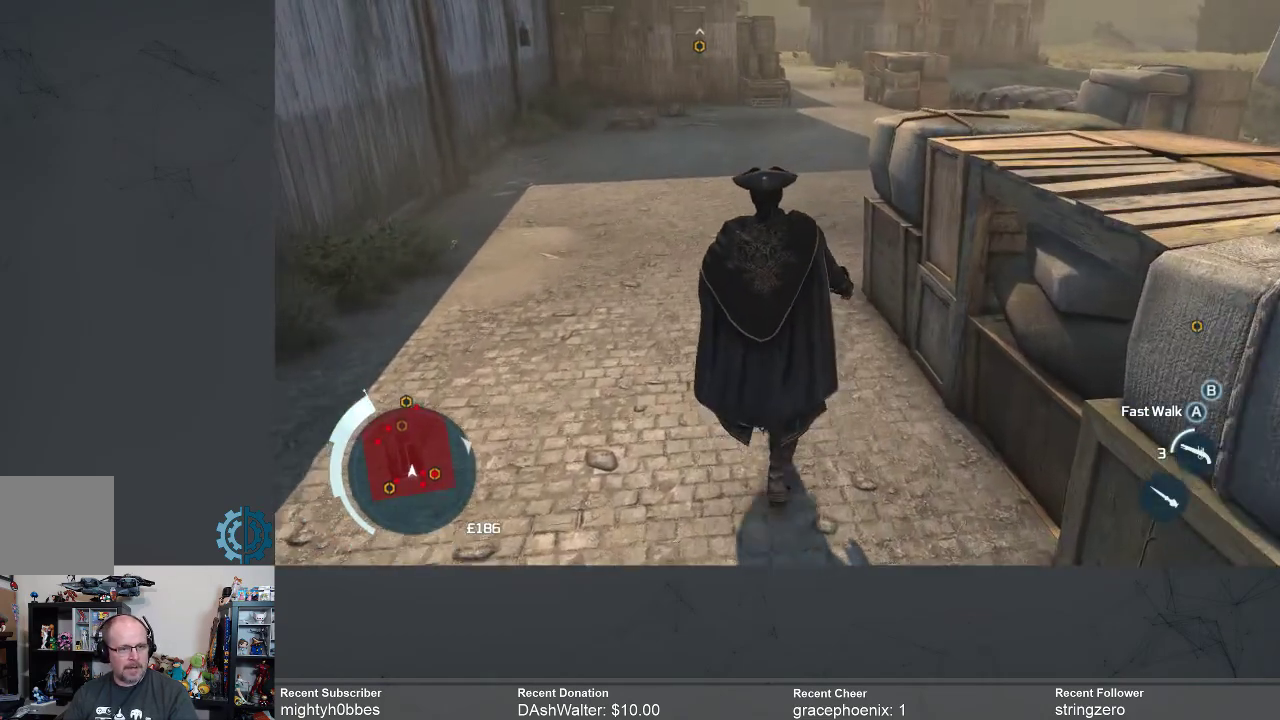
{"buttons": [], "left_stick": "up", "right_stick": "center", "events": []}
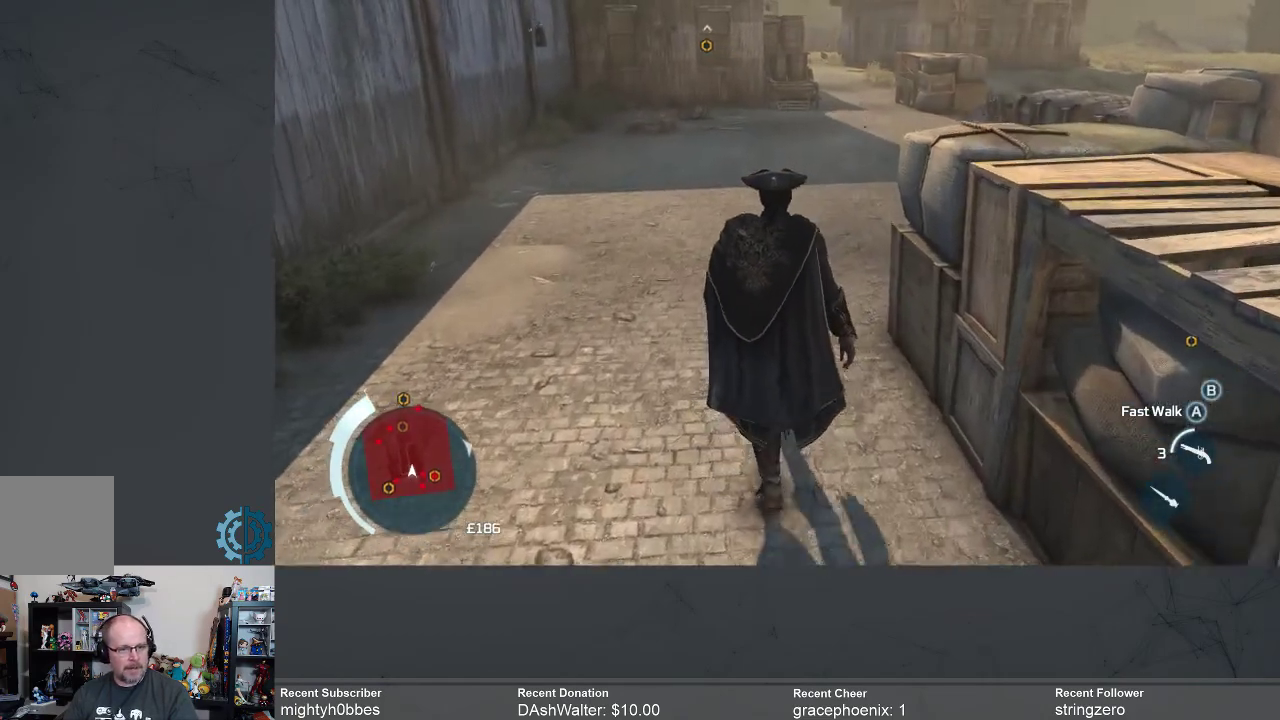
{"buttons": [], "left_stick": "up-left", "right_stick": "right", "events": [[33, "right_stick", "right"], [233, "right_stick", "center"], [433, "left_stick", "up-left"], [467, "right_stick", "right"]]}
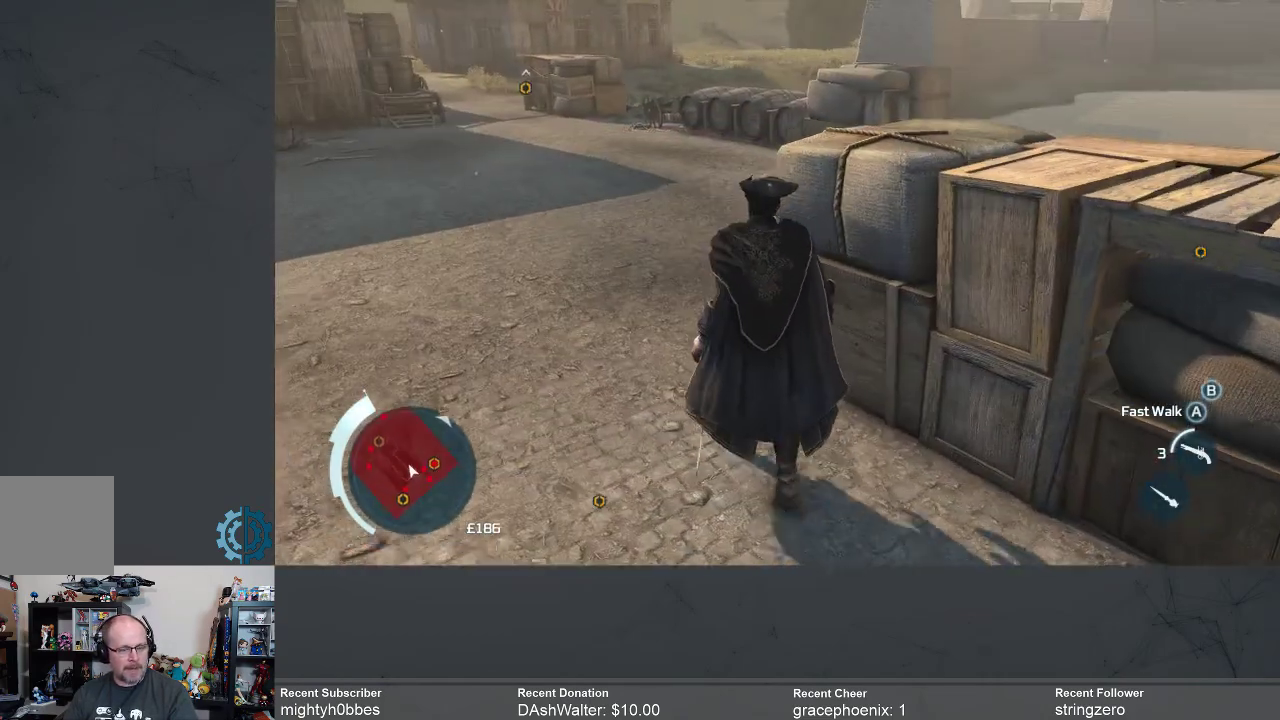
{"buttons": [], "left_stick": "up-left", "right_stick": "down-right", "events": [[100, "right_stick", "center"], [400, "right_stick", "down-right"]]}
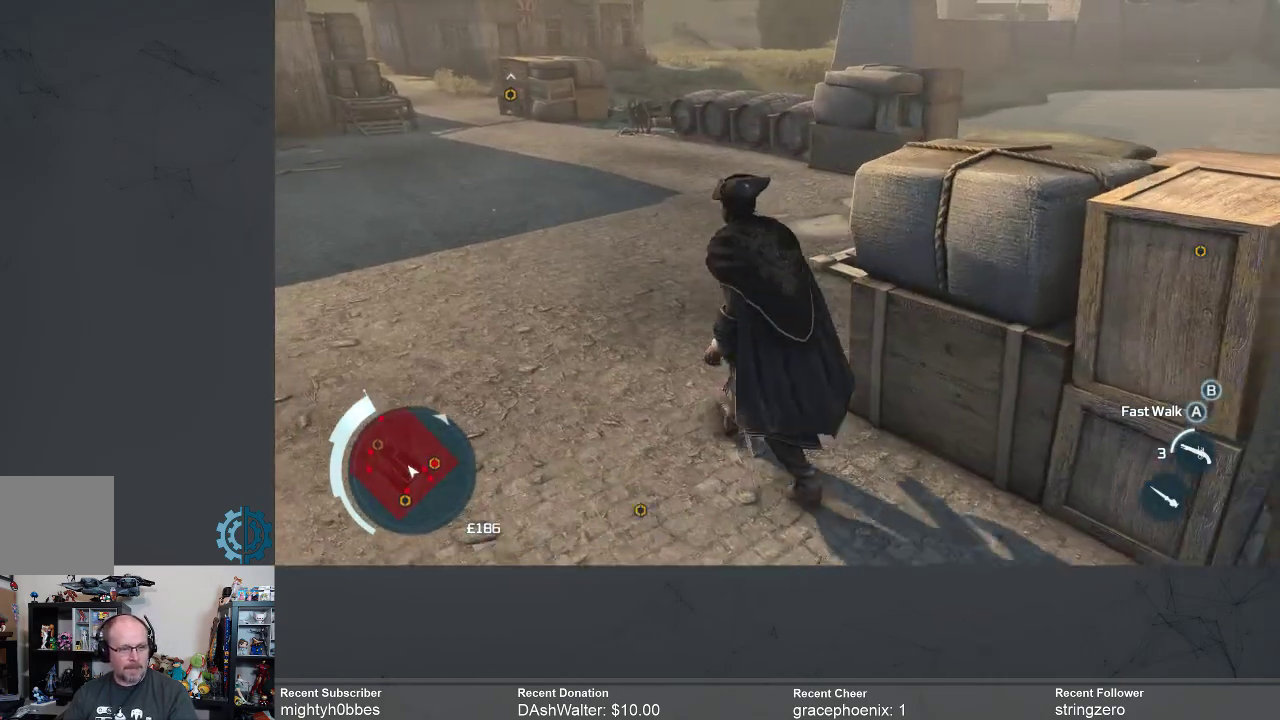
{"buttons": [], "left_stick": "up-left", "right_stick": "center", "events": [[200, "right_stick", "right"], [400, "right_stick", "center"]]}
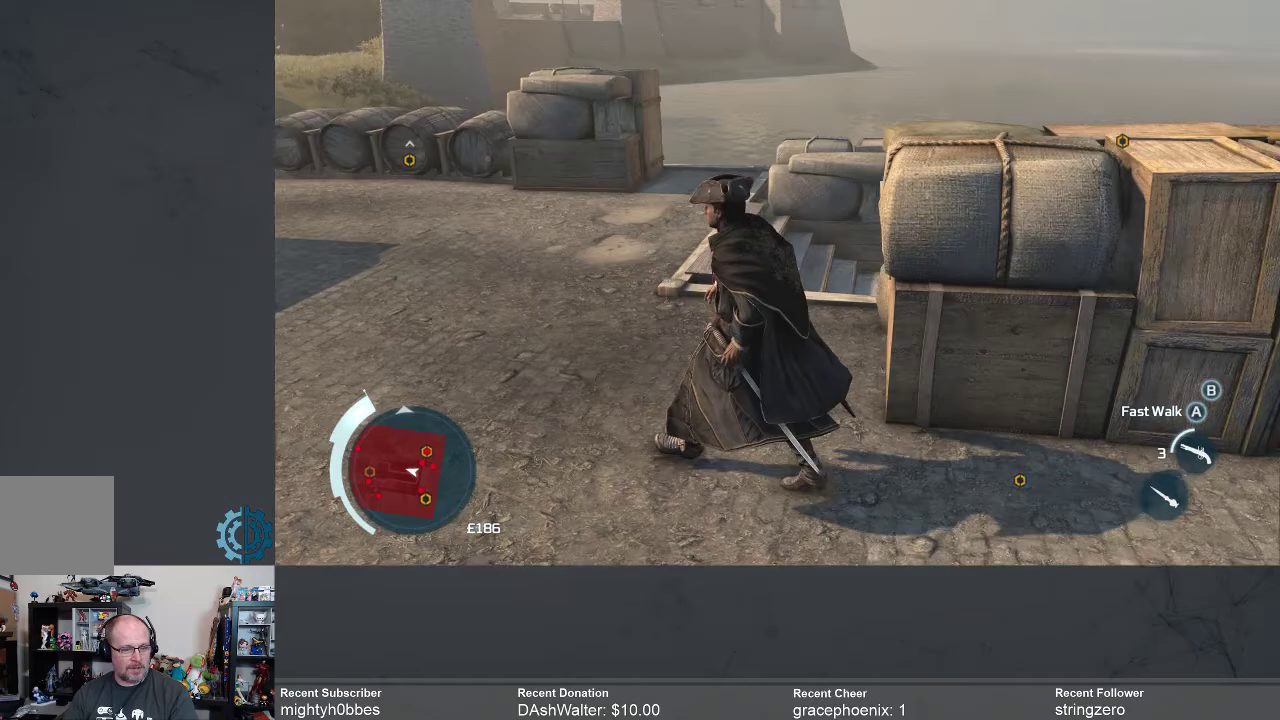
{"buttons": [], "left_stick": "up-left", "right_stick": "down-right", "events": [[33, "right_stick", "right"], [233, "right_stick", "center"], [433, "right_stick", "down-right"]]}
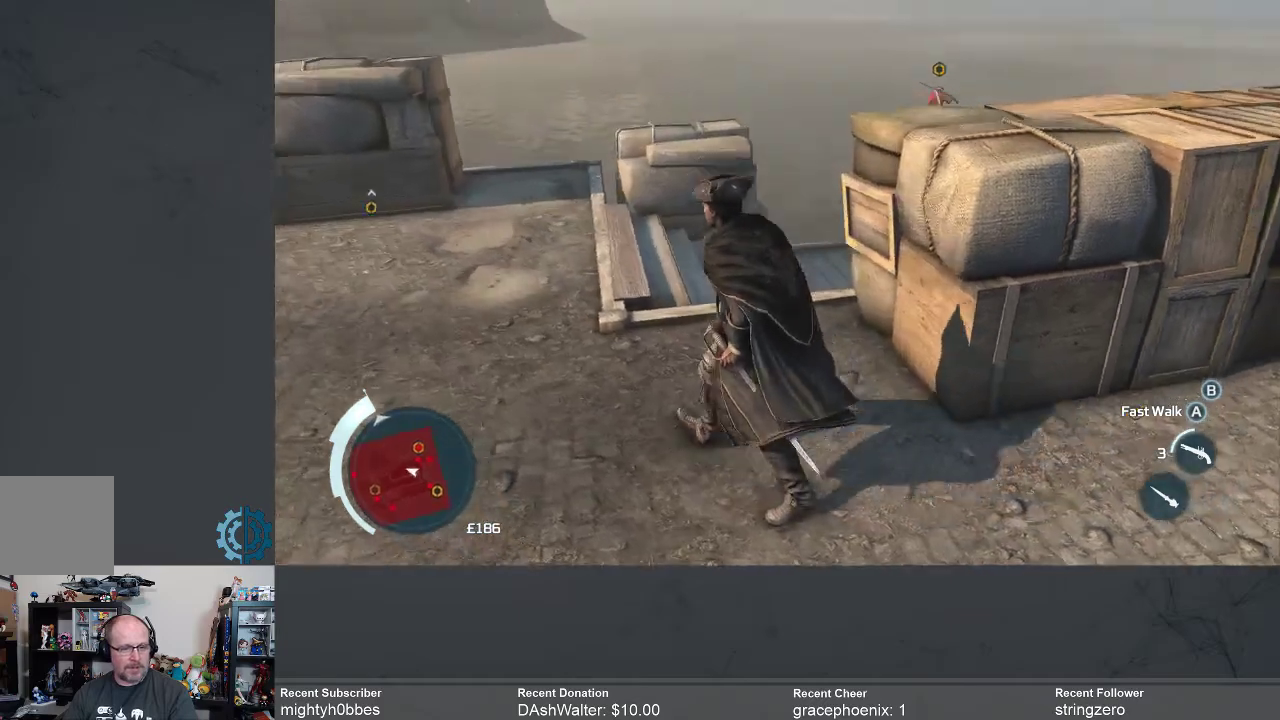
{"buttons": [], "left_stick": "up-left", "right_stick": "center", "events": [[133, "right_stick", "center"], [267, "right_stick", "right"], [467, "right_stick", "center"]]}
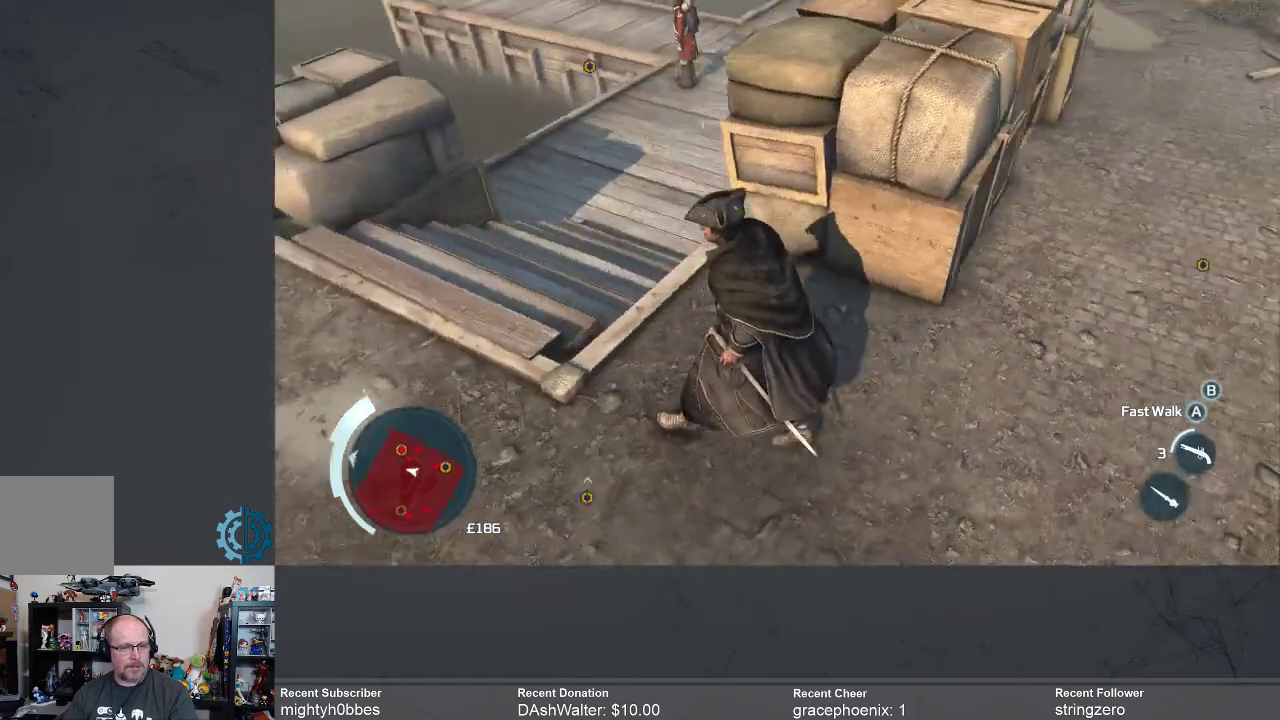
{"buttons": [], "left_stick": "up-left", "right_stick": "center", "events": [[200, "right_stick", "up-right"], [300, "right_stick", "center"]]}
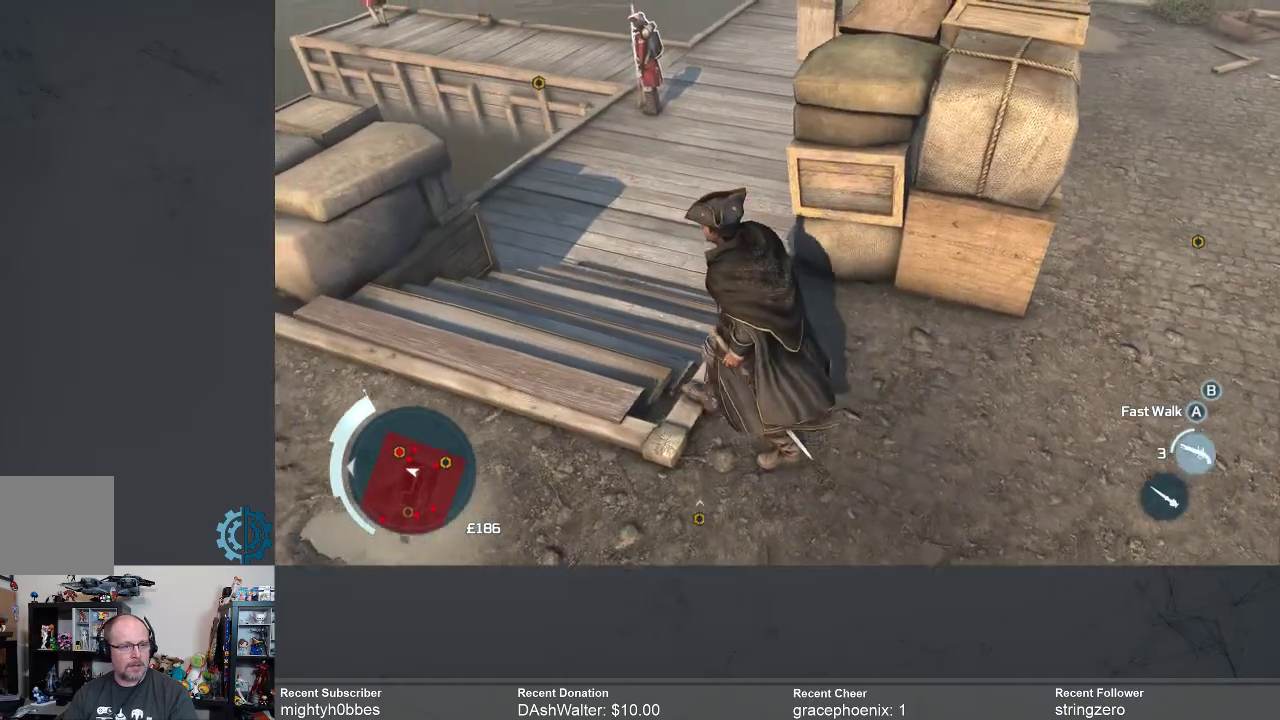
{"buttons": [], "left_stick": "up-left", "right_stick": "up-right", "events": [[100, "right_stick", "up-right"], [200, "right_stick", "center"], [467, "right_stick", "up-right"]]}
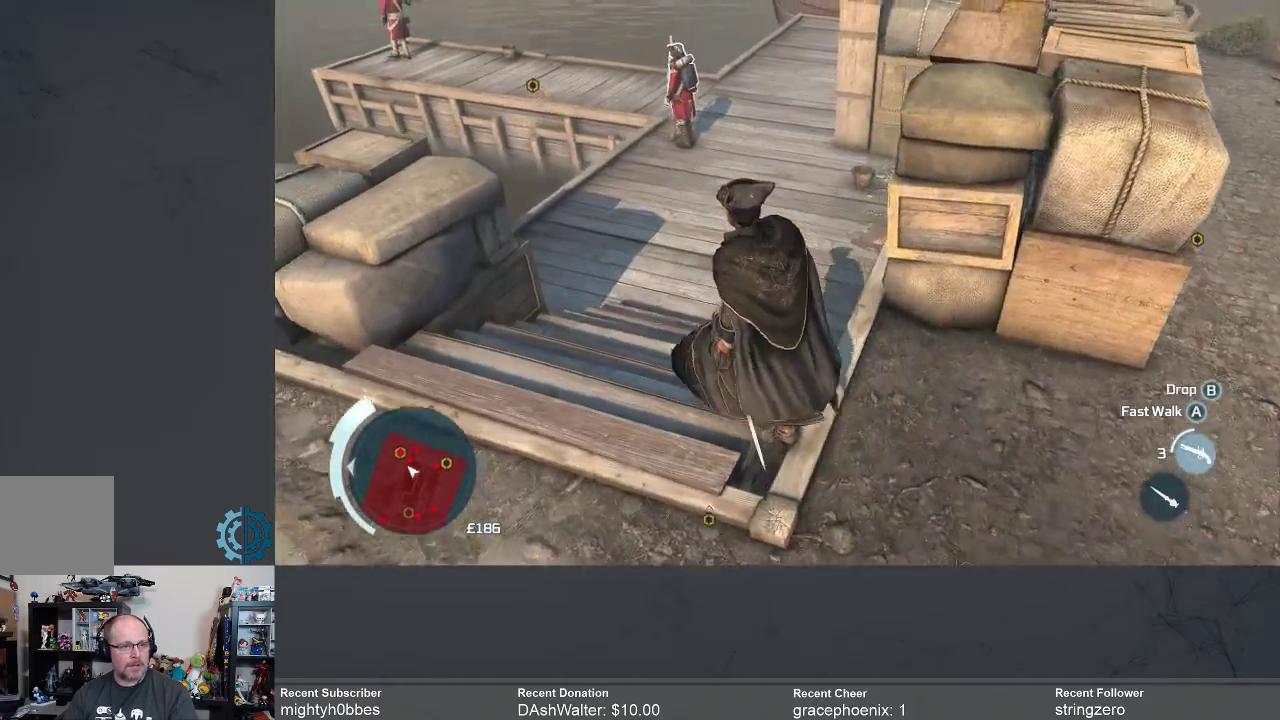
{"buttons": [], "left_stick": "up", "right_stick": "center", "events": [[100, "left_stick", "up"], [133, "right_stick", "center"]]}
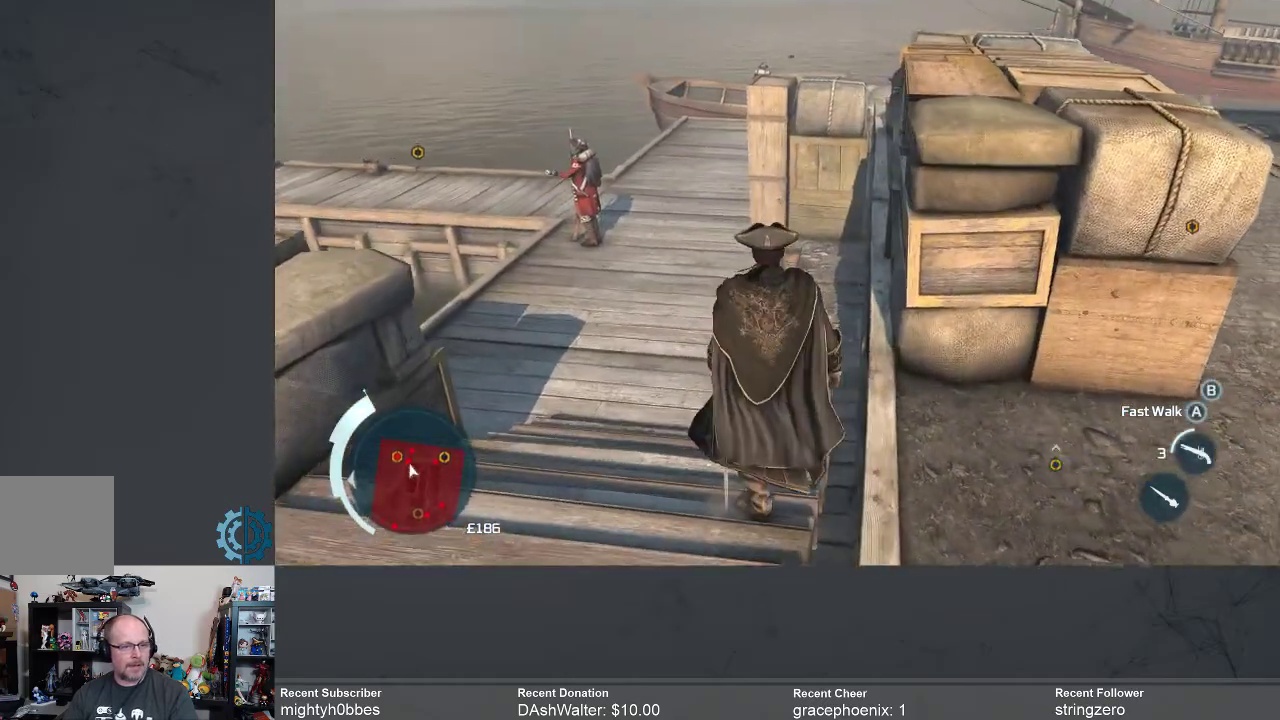
{"buttons": [], "left_stick": "up", "right_stick": "center", "events": []}
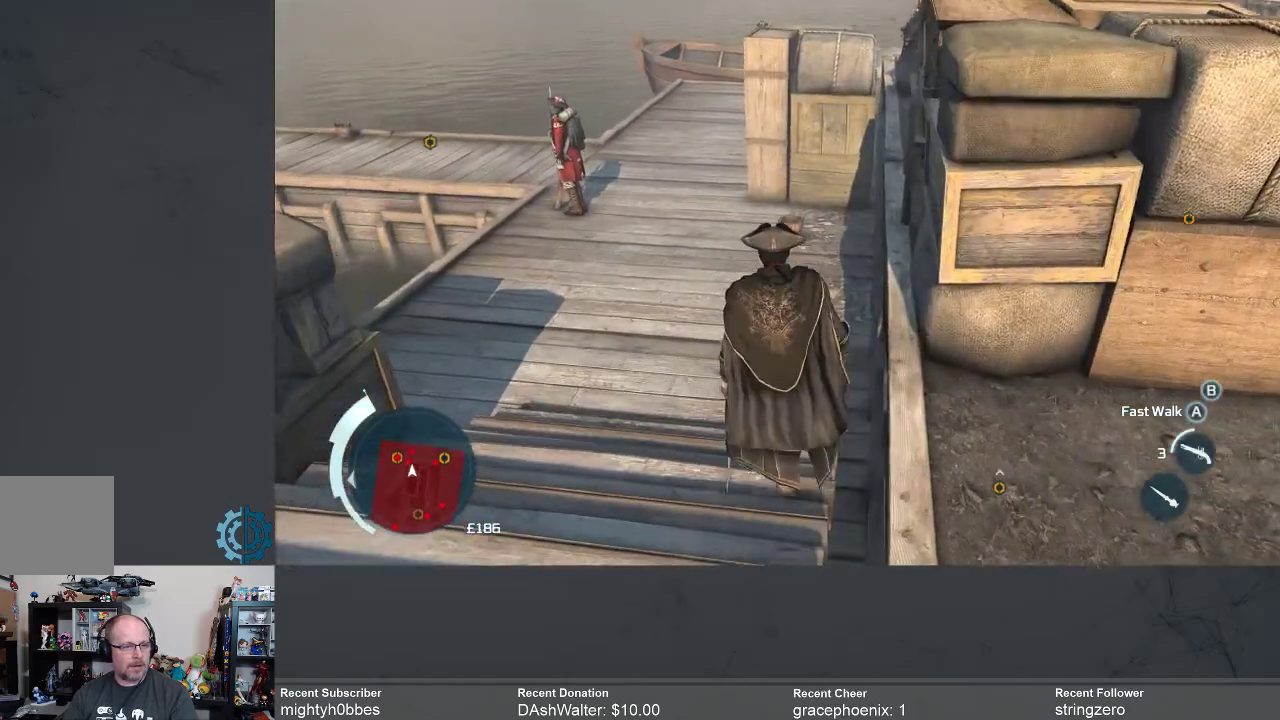
{"buttons": [], "left_stick": "up", "right_stick": "center", "events": []}
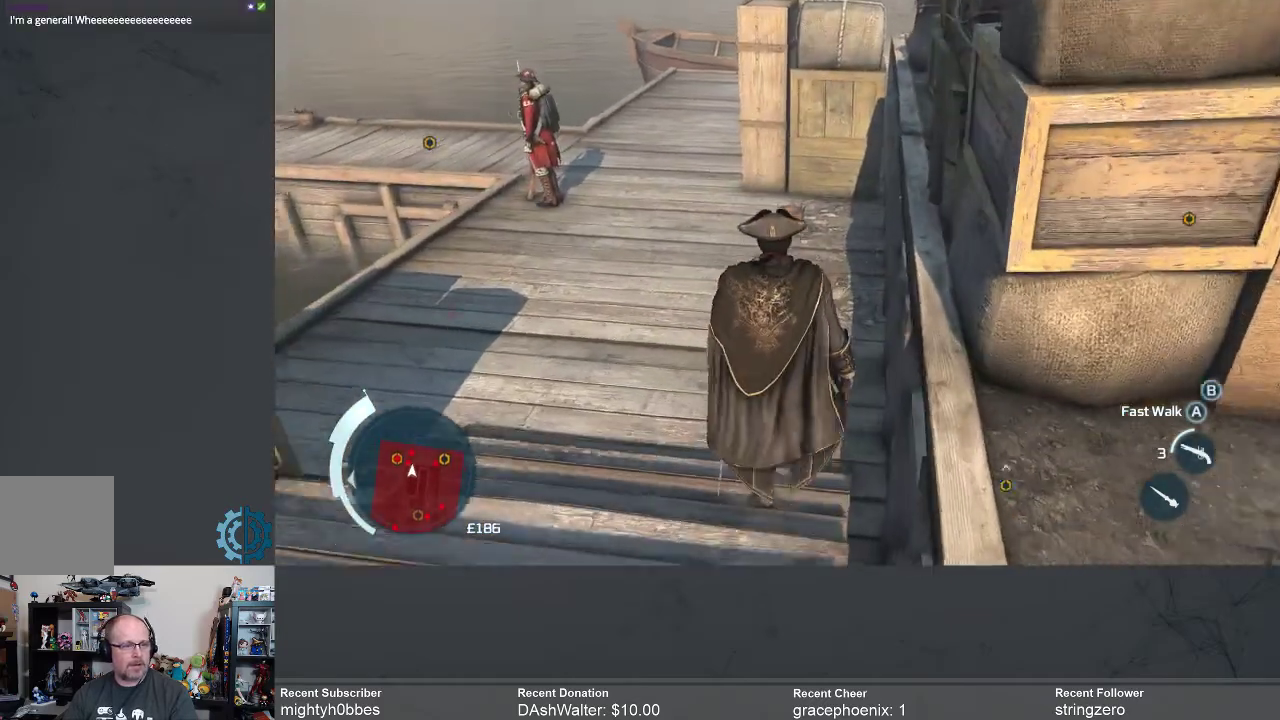
{"buttons": [], "left_stick": "up", "right_stick": "center", "events": []}
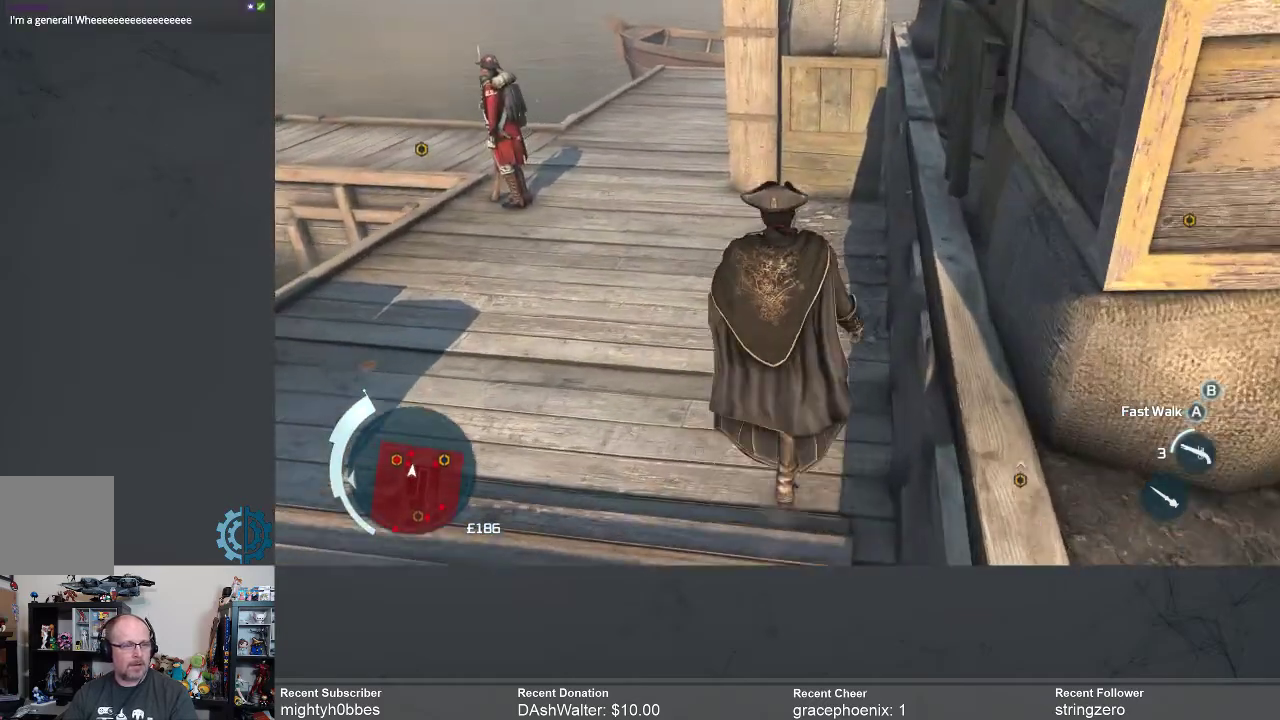
{"buttons": [], "left_stick": "up", "right_stick": "left", "events": [[467, "right_stick", "left"]]}
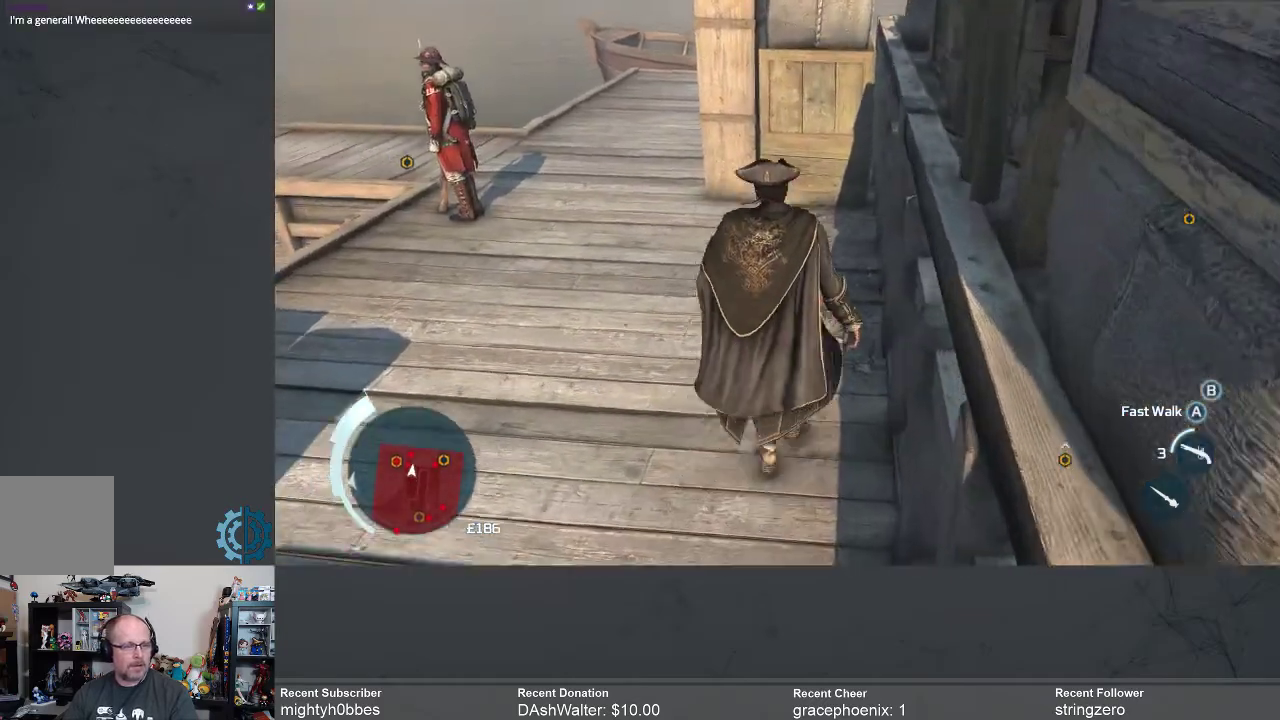
{"buttons": [], "left_stick": "up-right", "right_stick": "center", "events": [[100, "left_stick", "up-right"], [100, "right_stick", "center"]]}
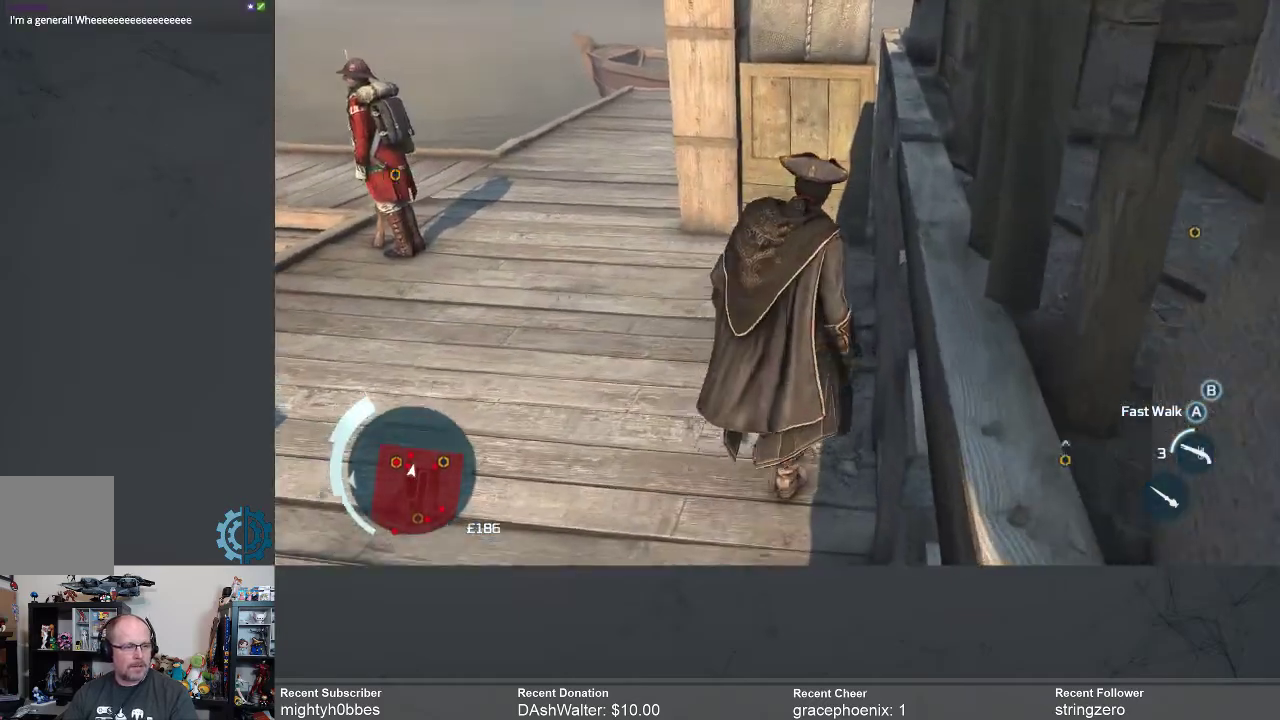
{"buttons": [], "left_stick": "up", "right_stick": "left", "events": [[133, "right_stick", "left"], [167, "left_stick", "up"], [267, "right_stick", "center"], [367, "right_stick", "left"]]}
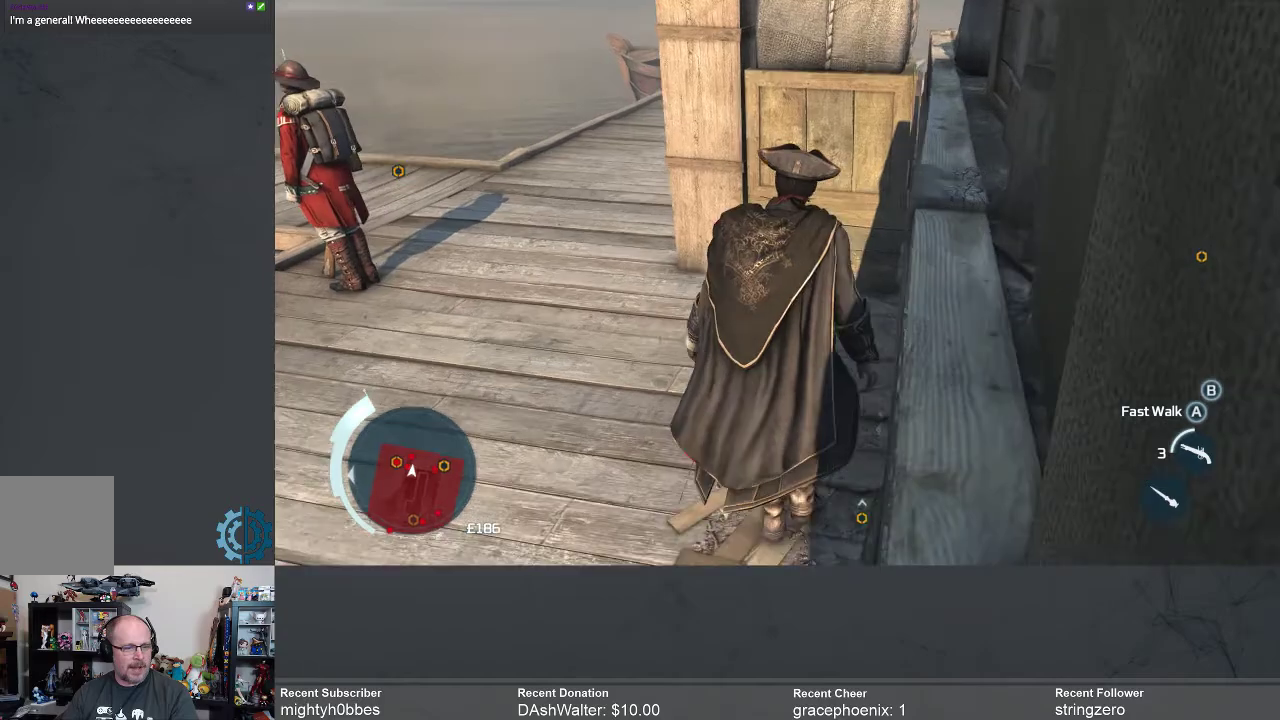
{"buttons": [], "left_stick": "up", "right_stick": "center", "events": [[200, "right_stick", "center"], [333, "right_stick", "left"], [467, "right_stick", "center"]]}
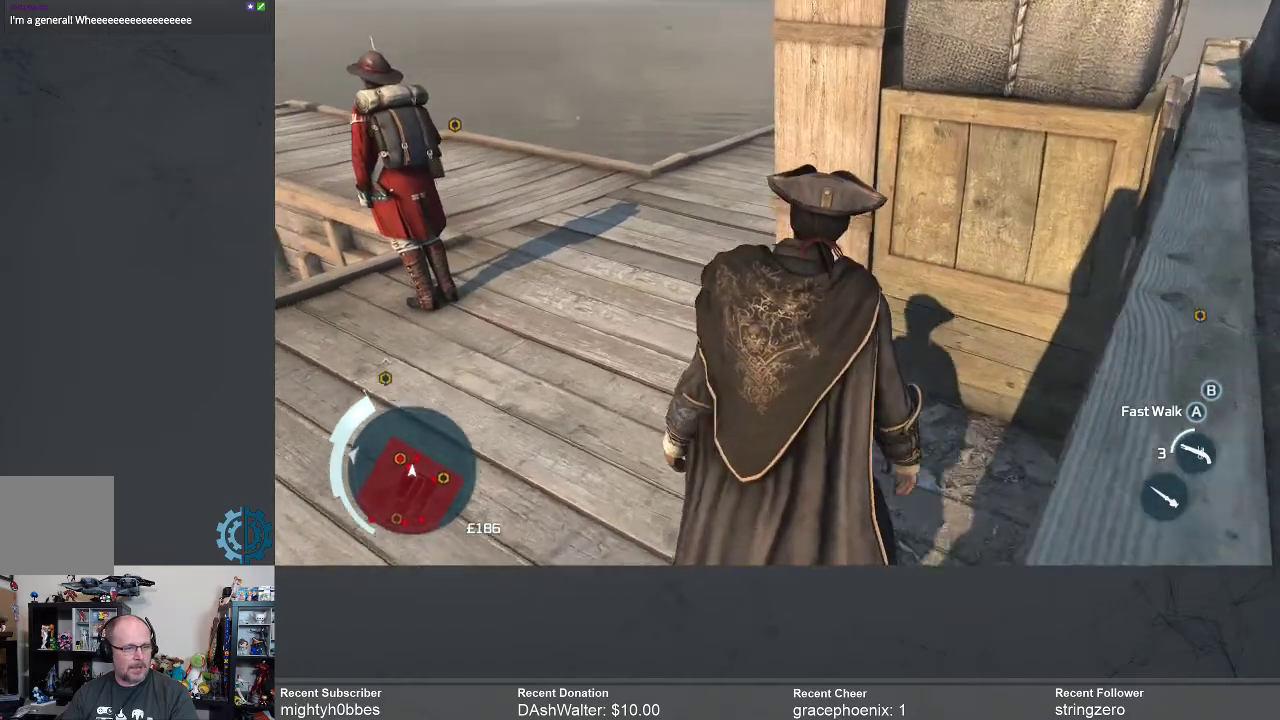
{"buttons": [], "left_stick": "up", "right_stick": "center", "events": [[67, "right_stick", "left"], [200, "right_stick", "center"], [333, "right_stick", "left"], [467, "right_stick", "center"]]}
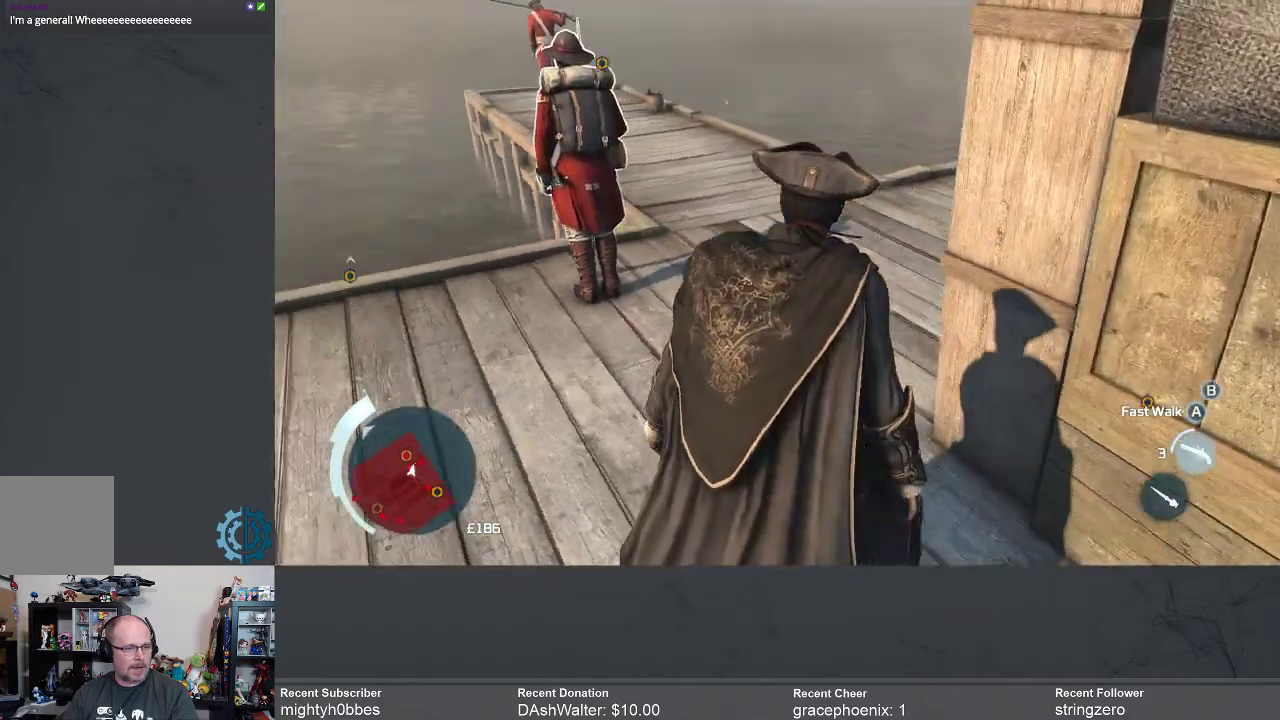
{"buttons": [], "left_stick": "up", "right_stick": "center", "events": []}
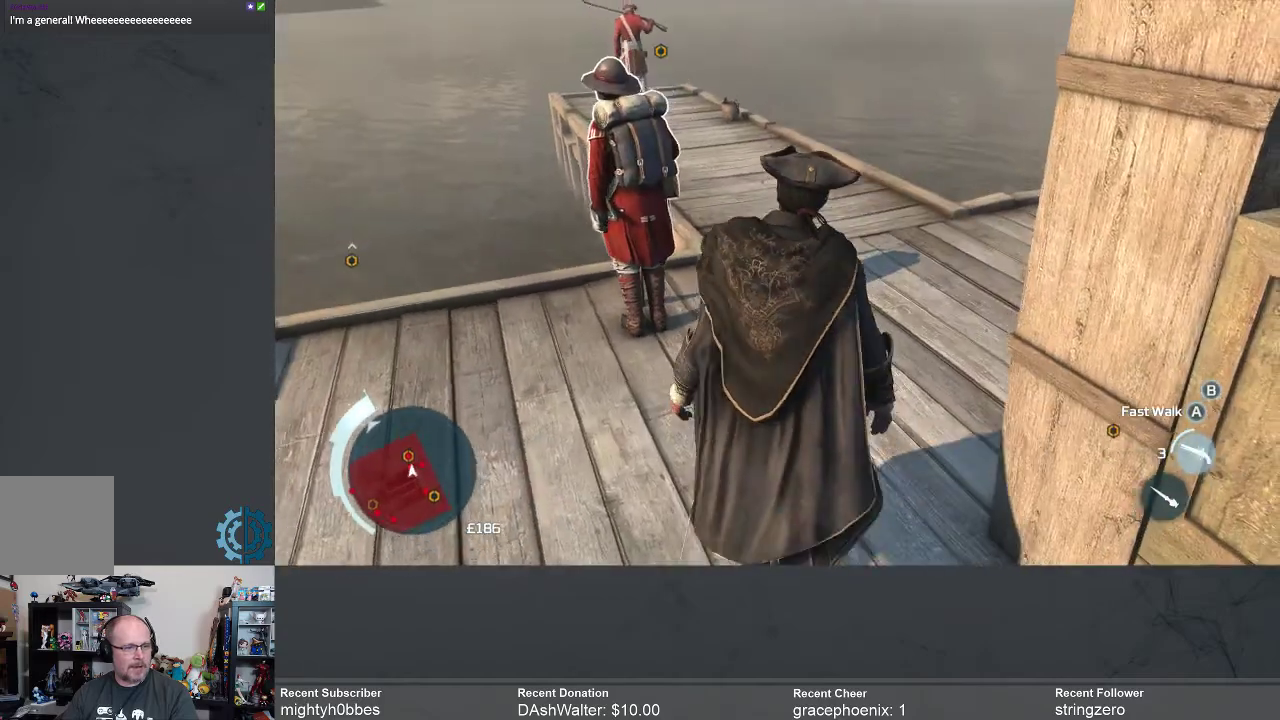
{"buttons": [], "left_stick": "up-left", "right_stick": "center", "events": [[367, "left_stick", "up-left"]]}
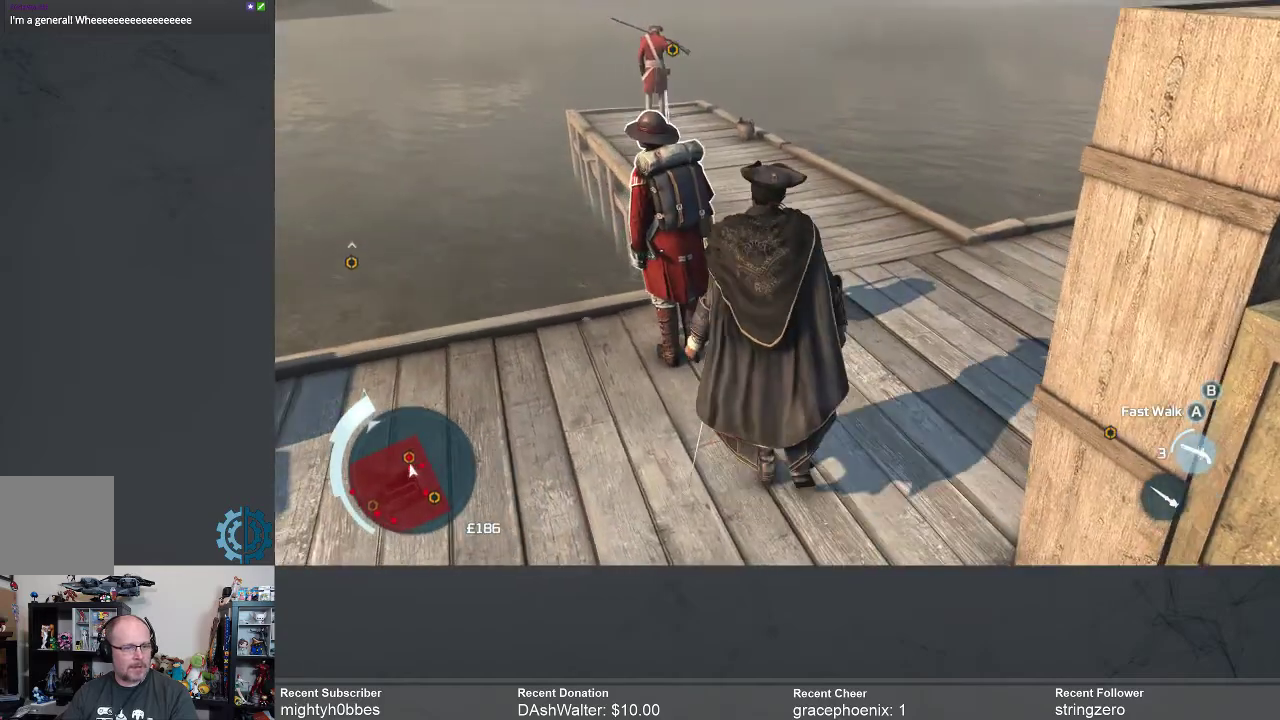
{"buttons": [], "left_stick": "up-left", "right_stick": "center", "events": [[333, "X", "down"], [367, "X", "up"]]}
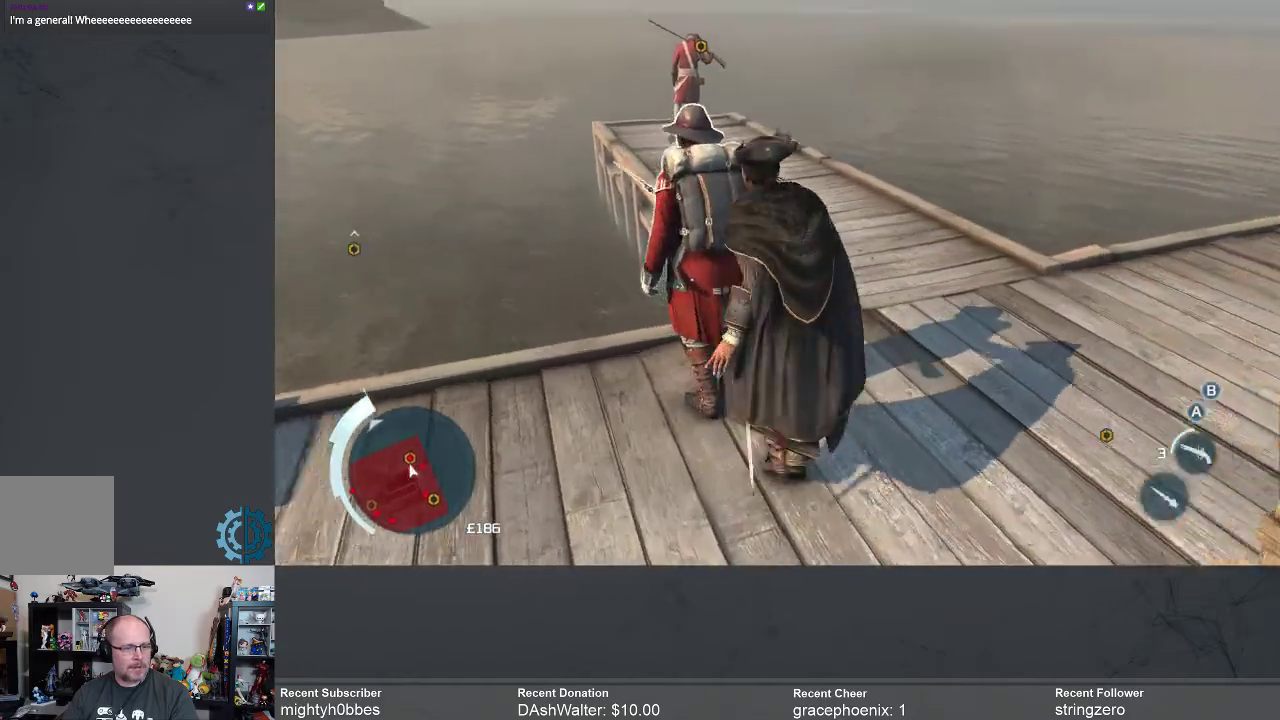
{"buttons": [], "left_stick": "center", "right_stick": "center", "events": [[200, "left_stick", "center"]]}
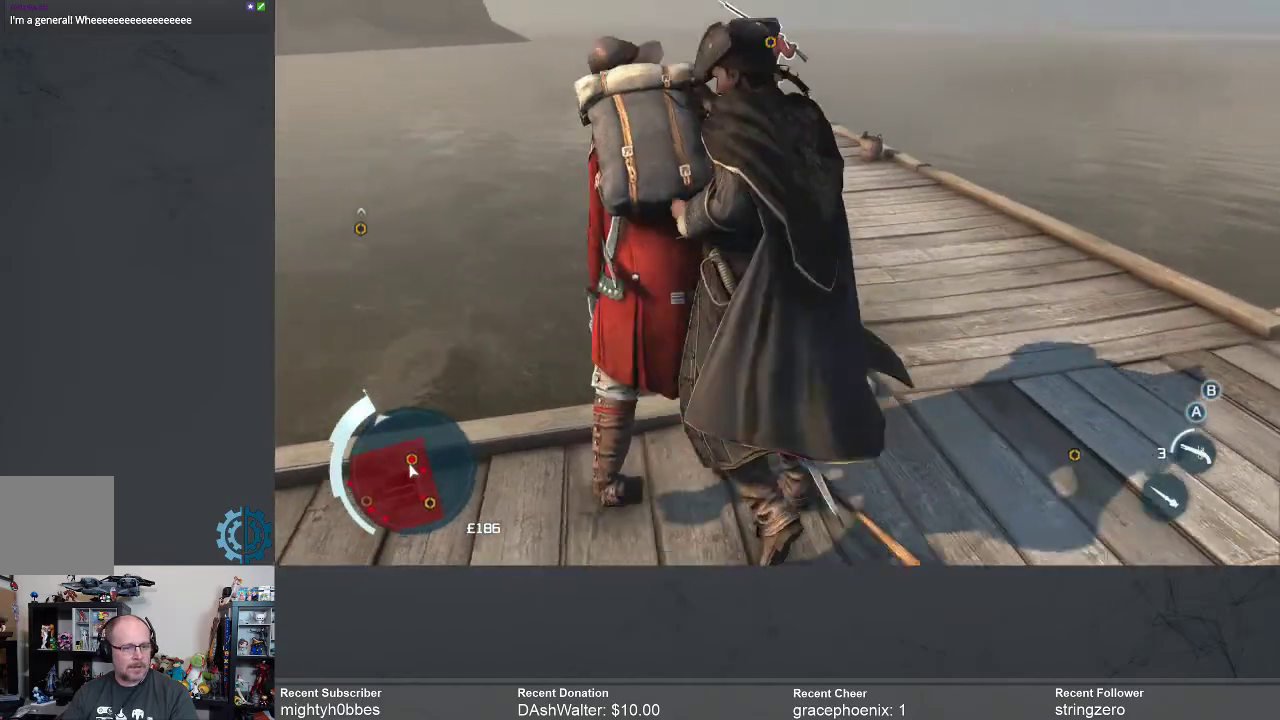
{"buttons": [], "left_stick": "center", "right_stick": "center", "events": []}
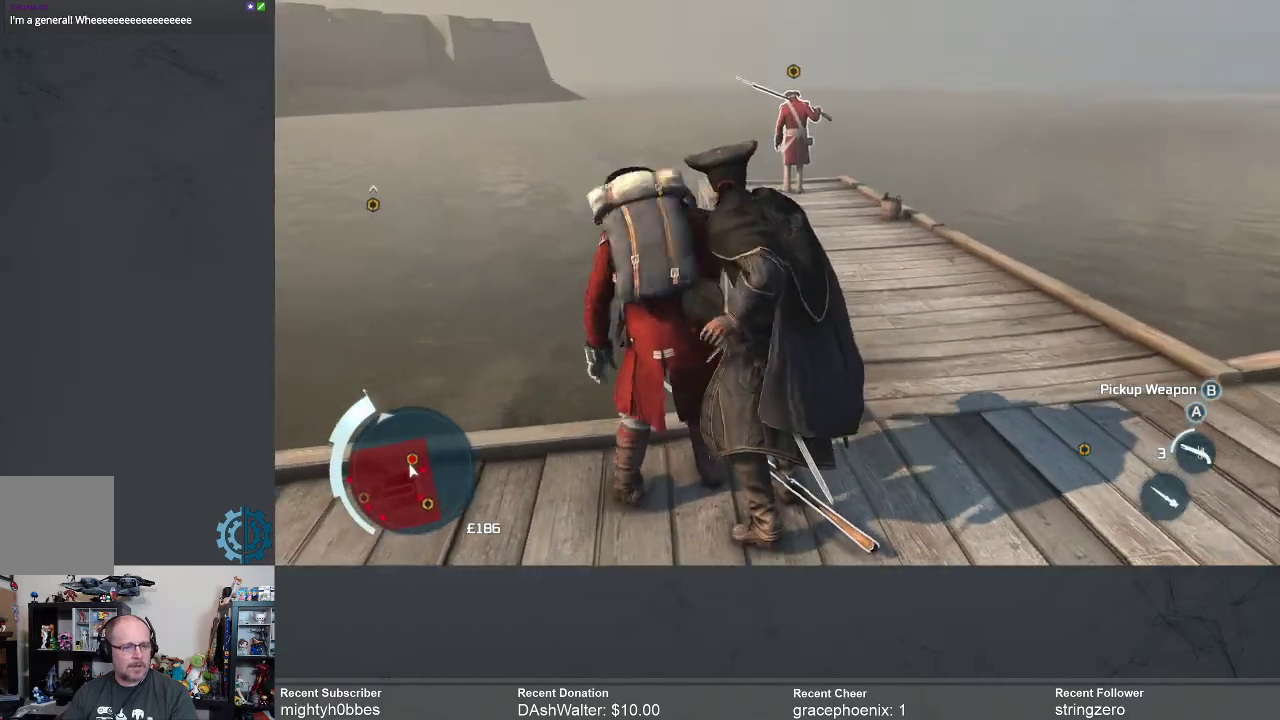
{"buttons": [], "left_stick": "center", "right_stick": "center", "events": []}
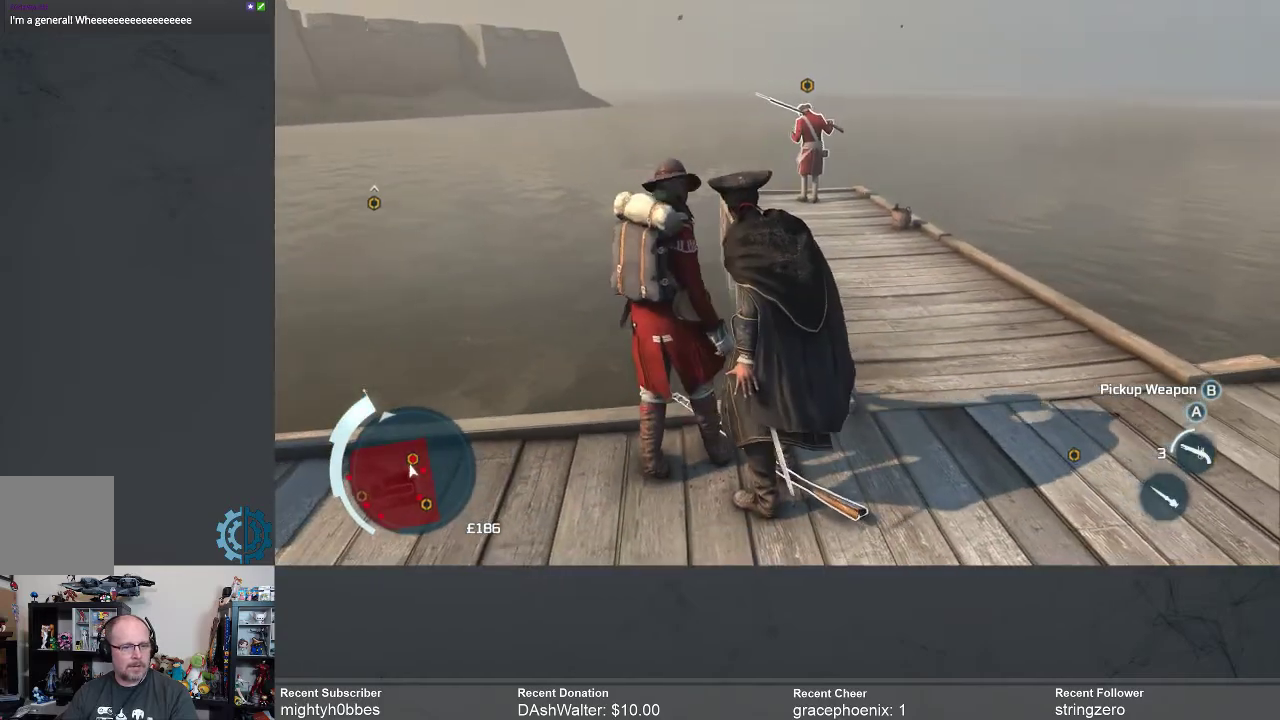
{"buttons": [], "left_stick": "center", "right_stick": "center", "events": [[67, "right_stick", "right"], [133, "left_stick", "down"], [267, "left_stick", "down-right"], [267, "right_stick", "center"], [433, "left_stick", "center"]]}
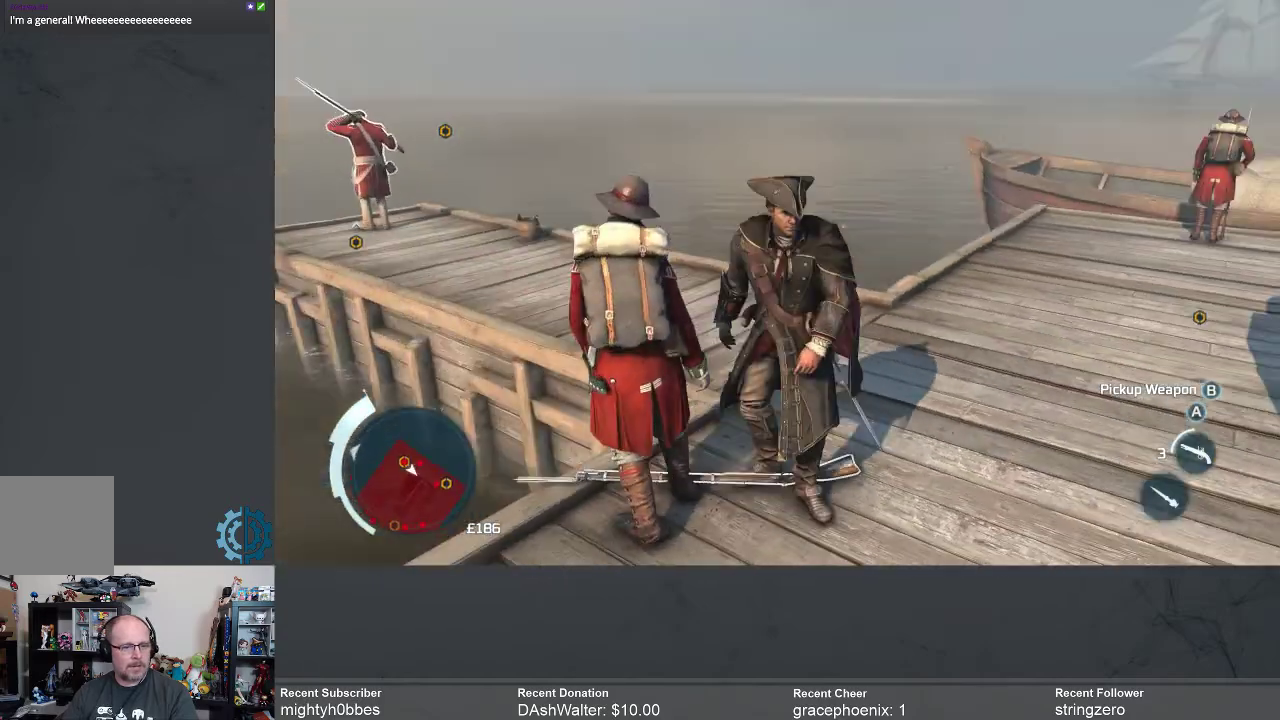
{"buttons": [], "left_stick": "center", "right_stick": "center", "events": []}
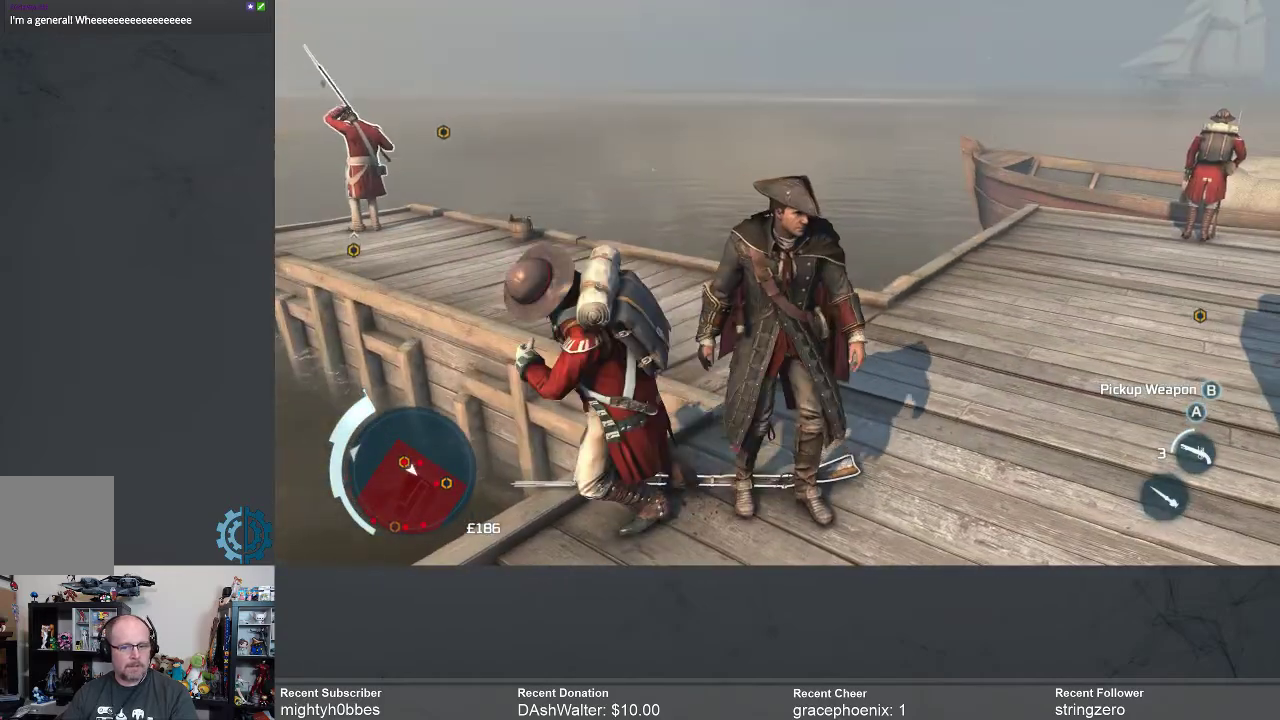
{"buttons": [], "left_stick": "up-right", "right_stick": "center", "events": [[133, "right_stick", "down-left"], [200, "left_stick", "right"], [300, "right_stick", "center"], [333, "left_stick", "up-right"]]}
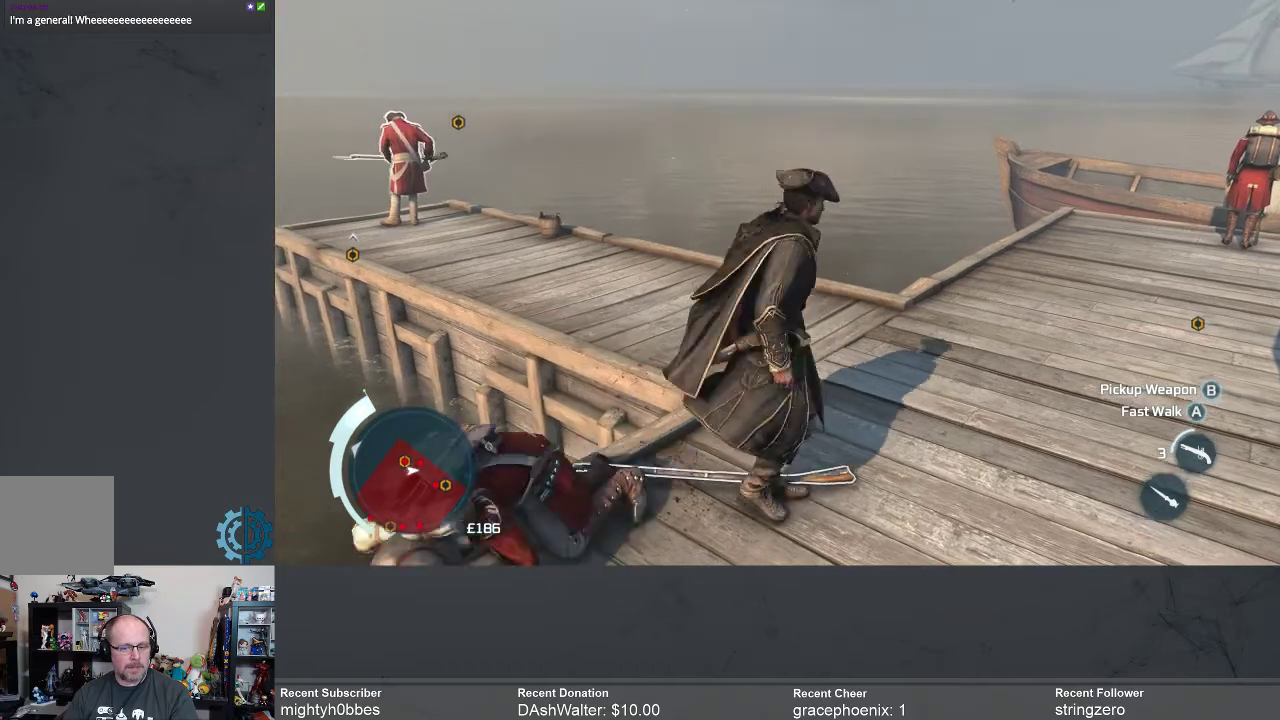
{"buttons": [], "left_stick": "up", "right_stick": "left", "events": [[167, "right_stick", "down-left"], [200, "left_stick", "up"], [333, "right_stick", "center"], [500, "right_stick", "left"]]}
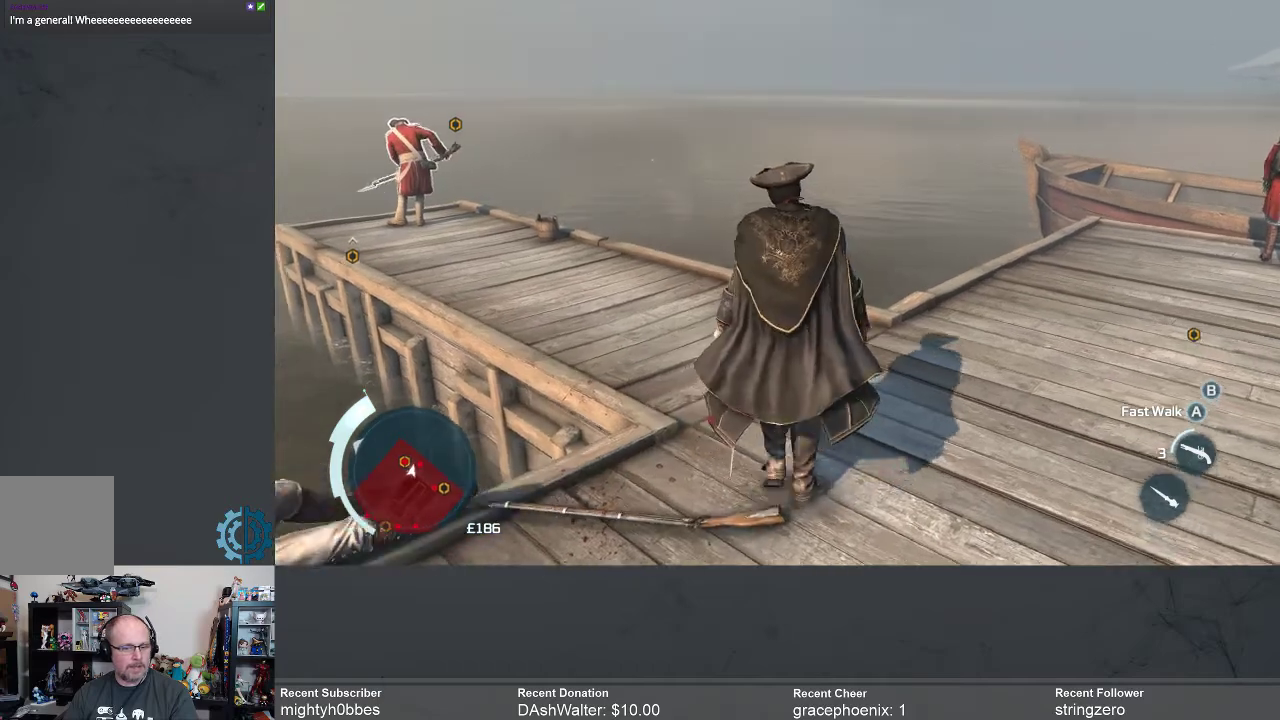
{"buttons": [], "left_stick": "up", "right_stick": "center", "events": [[133, "right_stick", "center"], [300, "right_stick", "left"], [400, "right_stick", "center"]]}